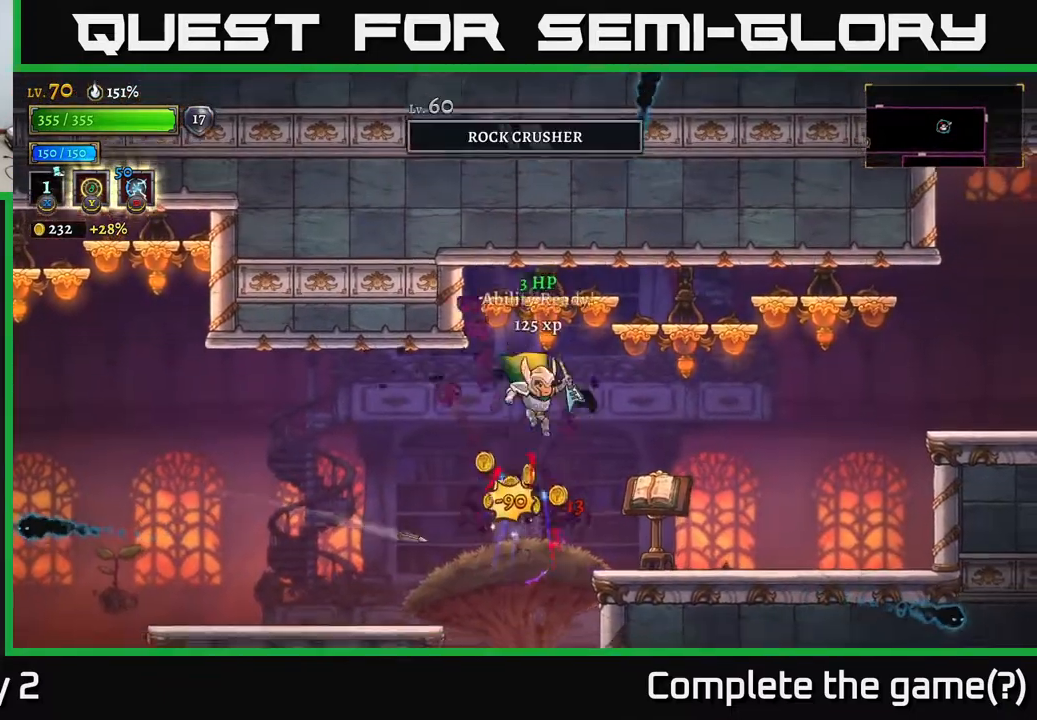
Gameplay with a controller (Xbox layout); each line is a JSON object with the inputs held at the frame after it. "events" lists button and stick changes between this image and that frame as [ms after this image, input, new state], when the widget could be followed in between.
{"buttons": [], "left_stick": "left", "right_stick": "center", "events": [[100, "left_stick", "right"], [417, "left_stick", "left"]]}
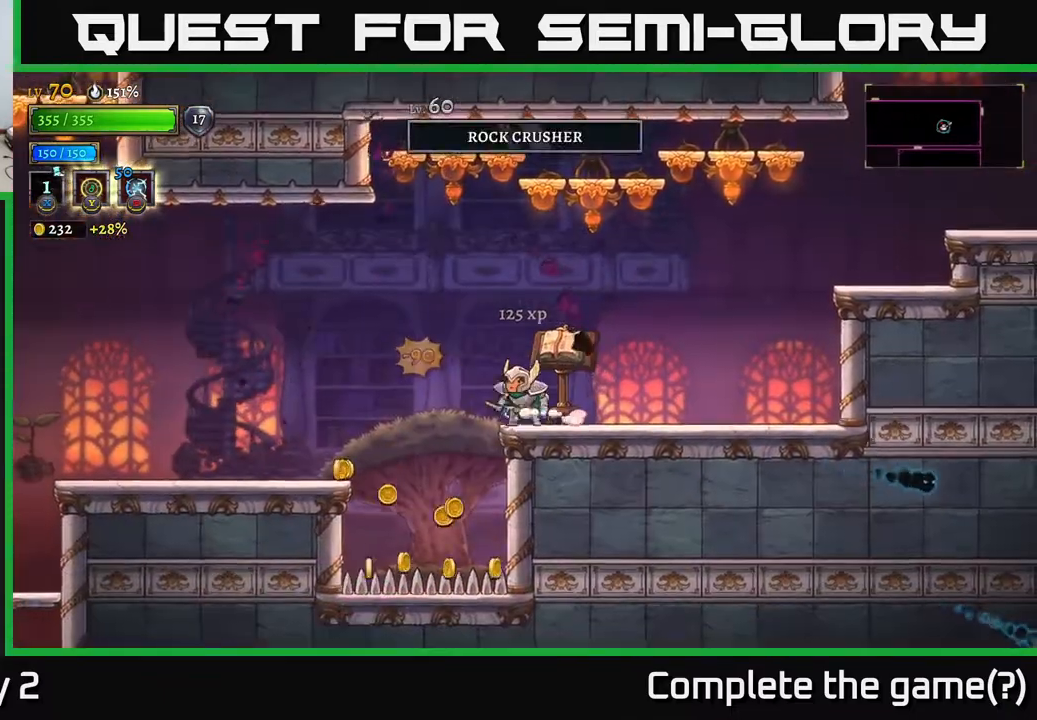
{"buttons": [], "left_stick": "center", "right_stick": "center", "events": [[400, "left_stick", "center"]]}
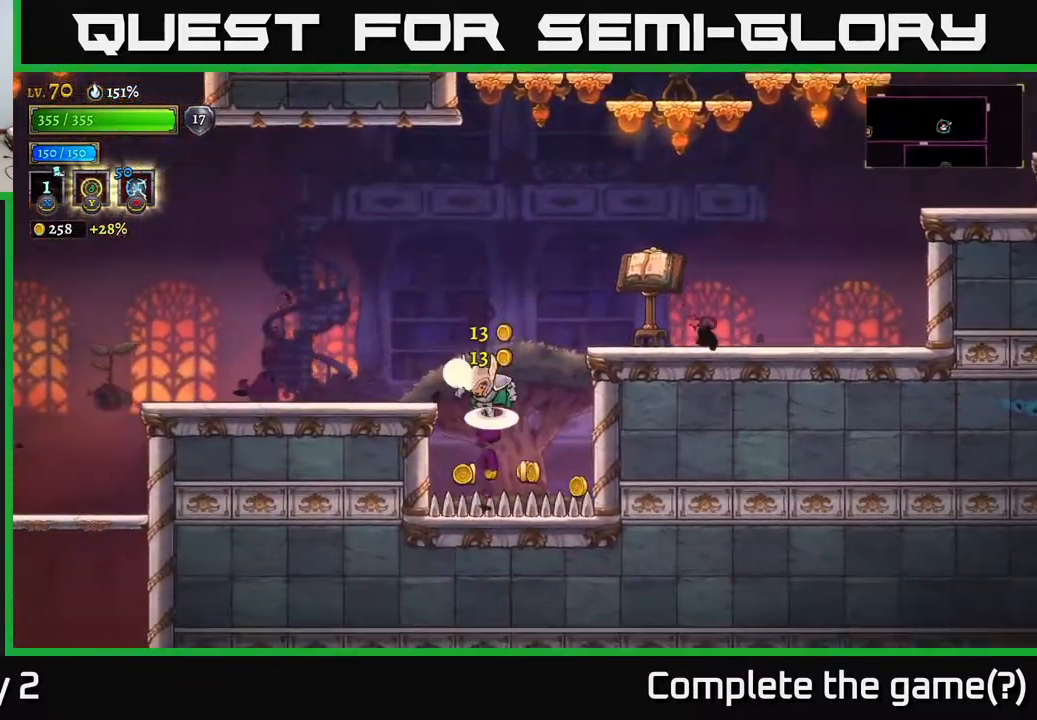
{"buttons": [], "left_stick": "right", "right_stick": "center", "events": [[17, "left_stick", "left"], [33, "A", "down"], [267, "A", "up"], [333, "left_stick", "center"], [400, "left_stick", "right"]]}
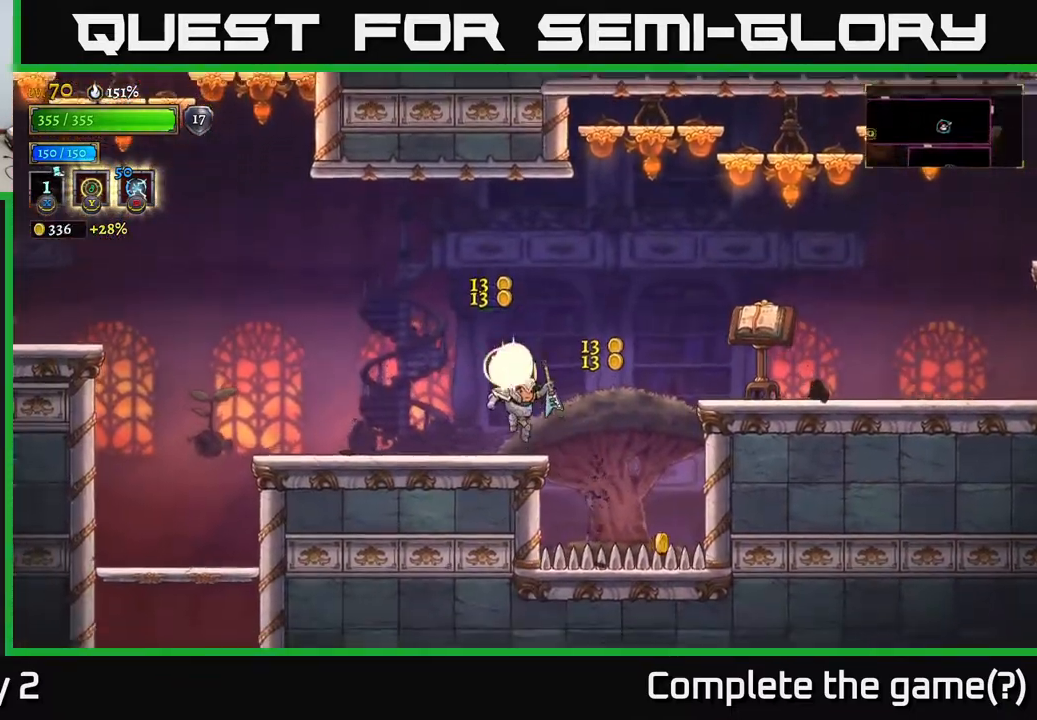
{"buttons": [], "left_stick": "left", "right_stick": "center", "events": [[50, "left_stick", "left"], [217, "A", "down"], [467, "A", "up"]]}
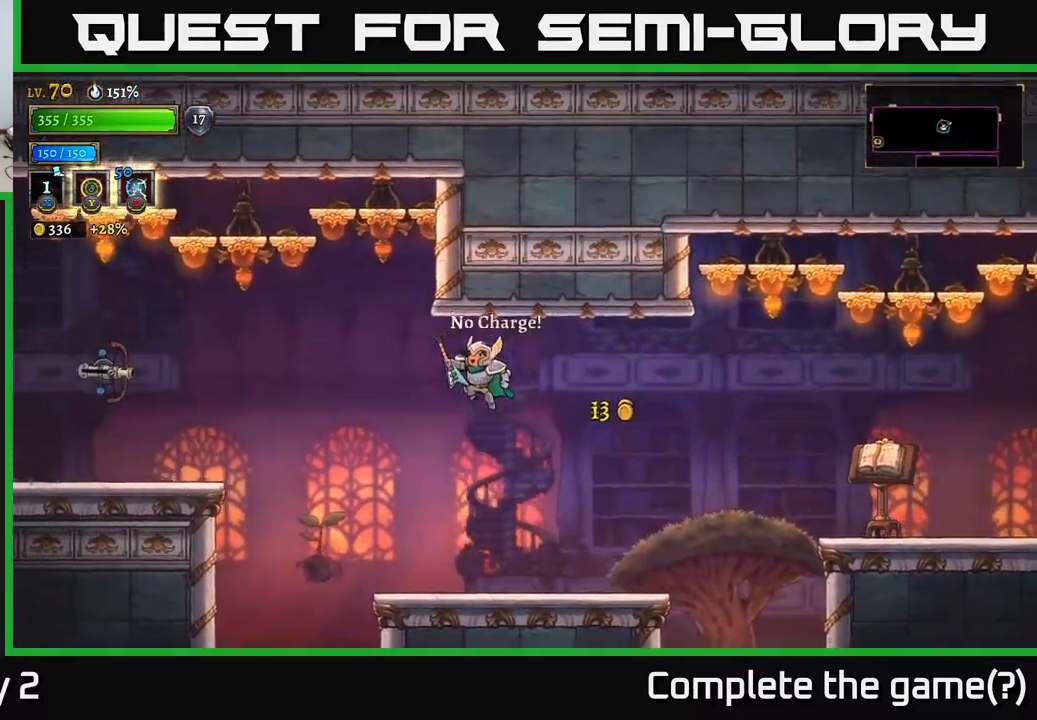
{"buttons": [], "left_stick": "right", "right_stick": "center", "events": [[17, "X", "down"], [200, "X", "up"], [417, "left_stick", "right"]]}
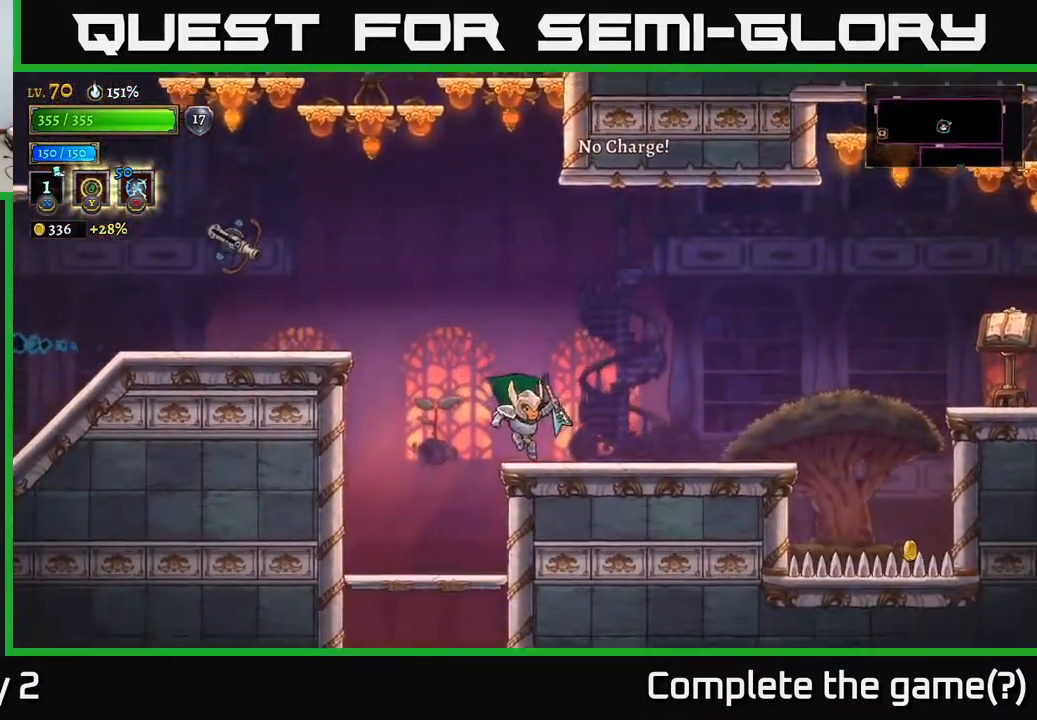
{"buttons": [], "left_stick": "left", "right_stick": "center", "events": [[150, "left_stick", "left"], [200, "A", "down"], [450, "A", "up"]]}
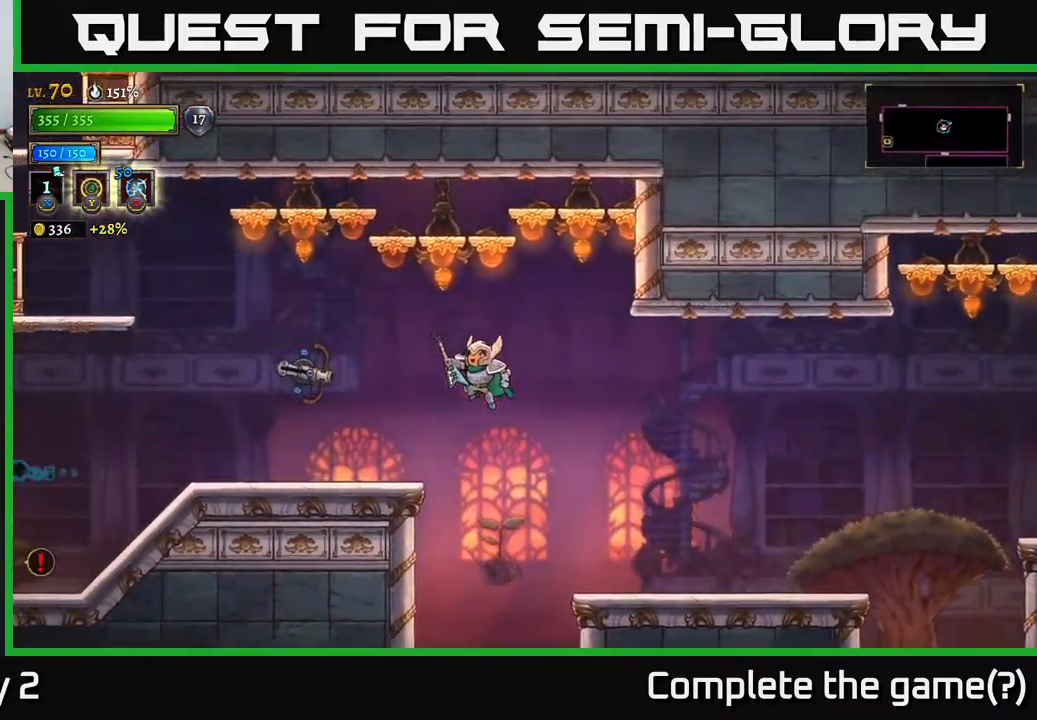
{"buttons": [], "left_stick": "left", "right_stick": "center", "events": [[167, "A", "down"], [283, "L1", "down"], [300, "A", "up"], [500, "L1", "up"]]}
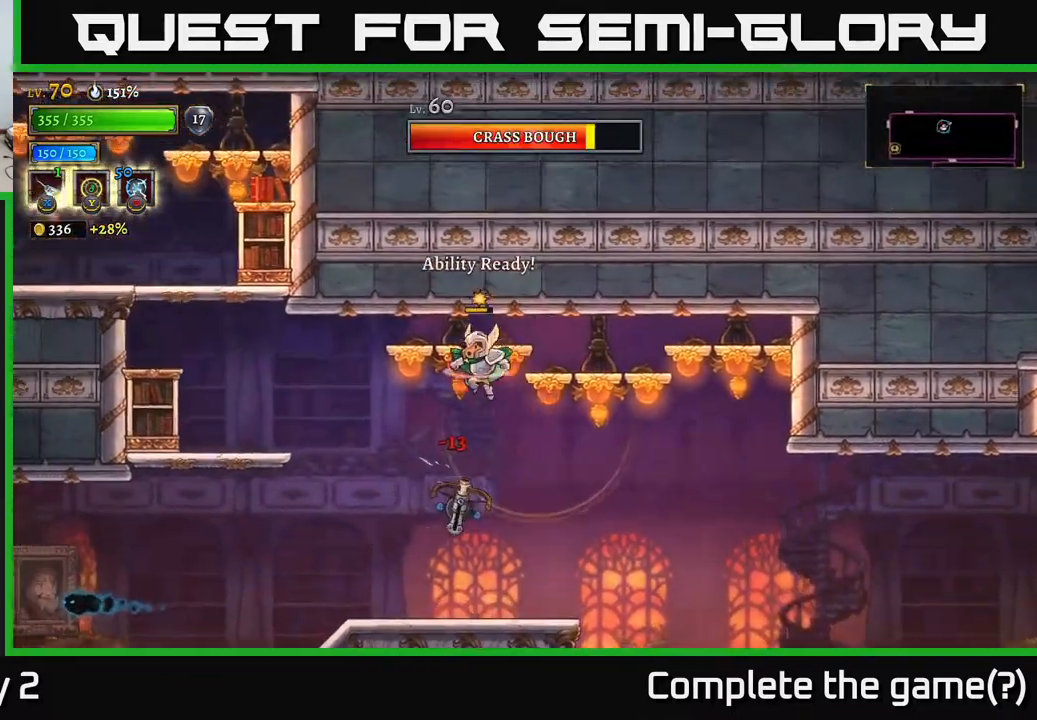
{"buttons": ["X"], "left_stick": "down-right", "right_stick": "center", "events": [[450, "left_stick", "down-right"], [483, "X", "down"]]}
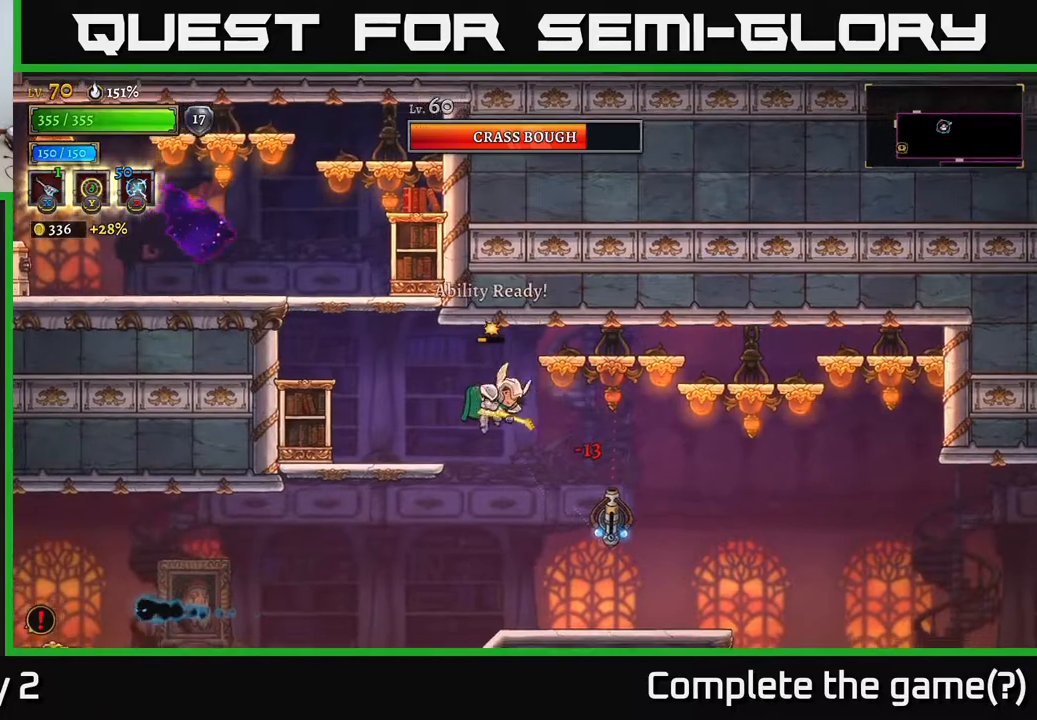
{"buttons": [], "left_stick": "center", "right_stick": "center", "events": [[100, "X", "up"], [367, "left_stick", "center"]]}
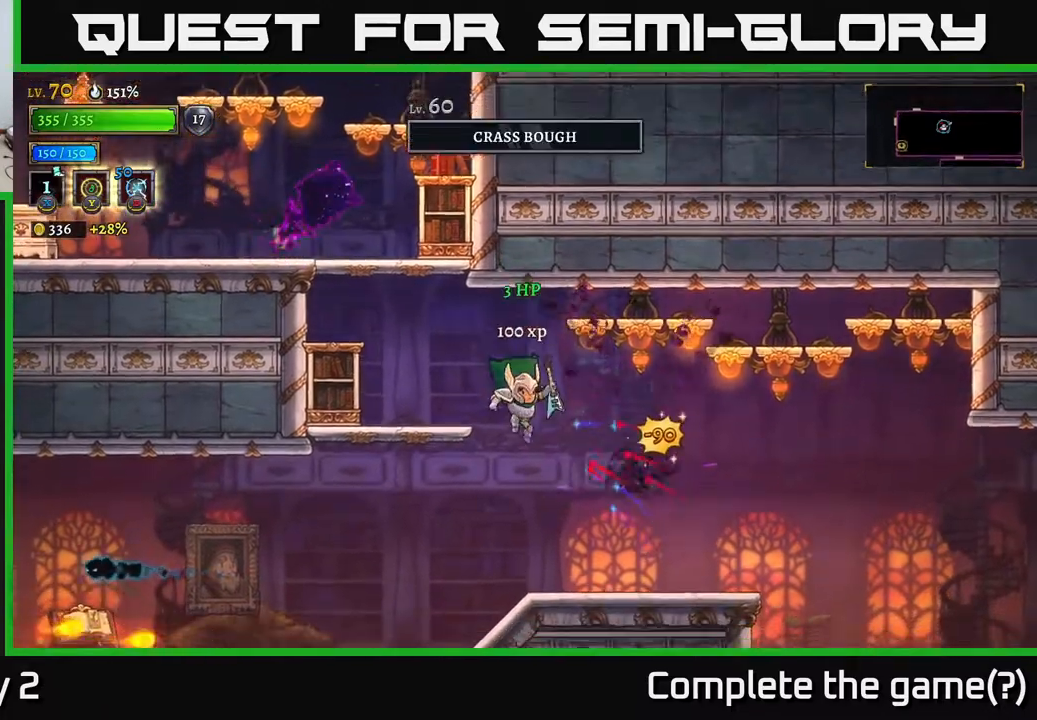
{"buttons": [], "left_stick": "left", "right_stick": "center", "events": [[50, "left_stick", "right"], [200, "left_stick", "center"], [350, "left_stick", "right"], [433, "left_stick", "left"]]}
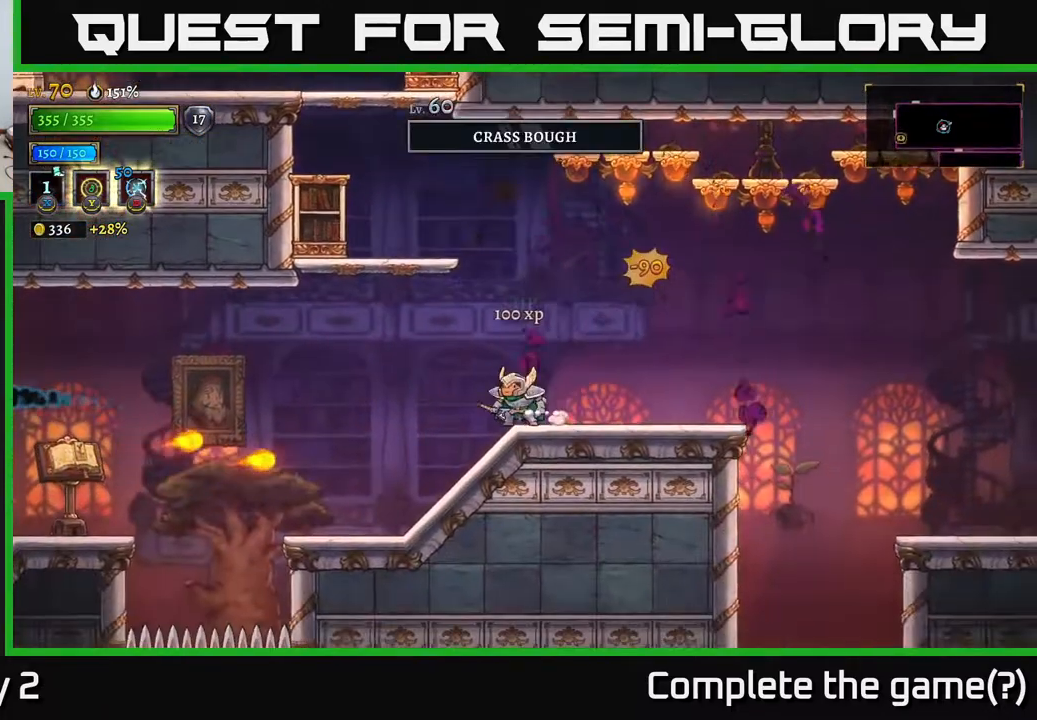
{"buttons": [], "left_stick": "left", "right_stick": "center", "events": [[133, "A", "down"], [200, "A", "up"]]}
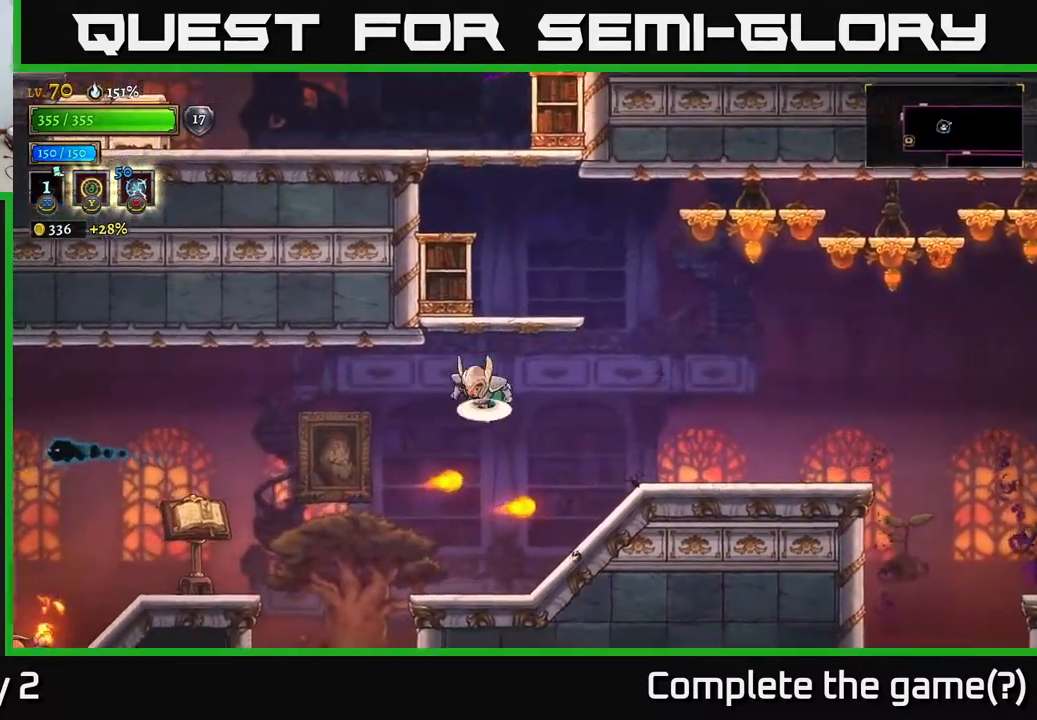
{"buttons": [], "left_stick": "left", "right_stick": "center", "events": [[33, "A", "down"], [183, "A", "up"]]}
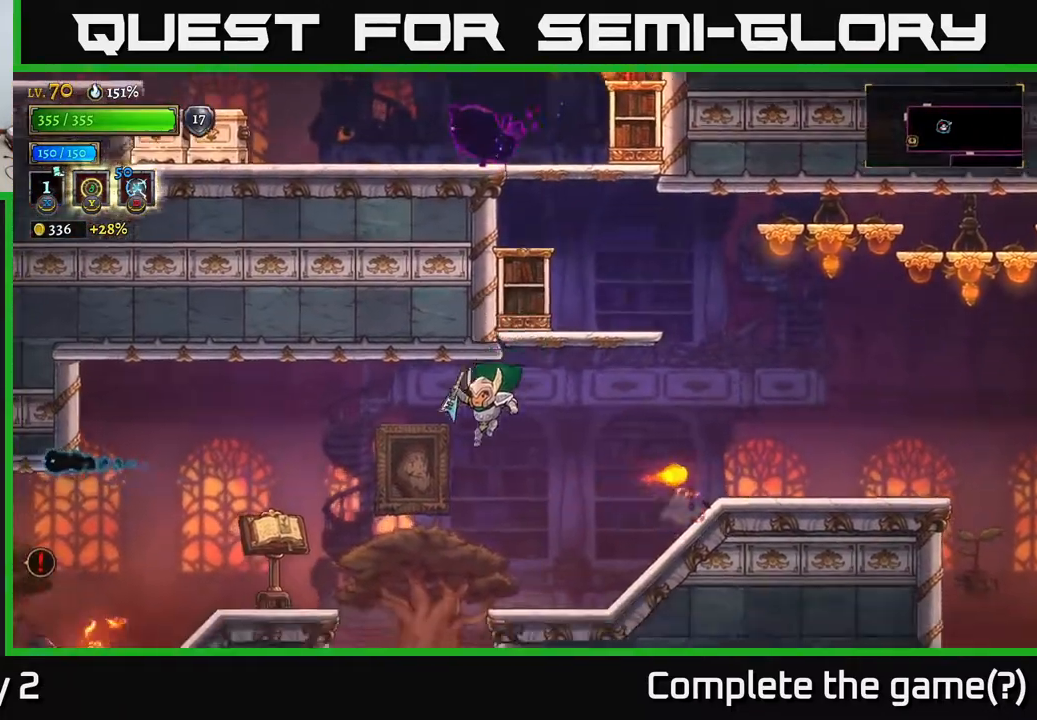
{"buttons": ["A"], "left_stick": "left", "right_stick": "center", "events": [[50, "left_stick", "right"], [250, "left_stick", "left"], [400, "A", "down"]]}
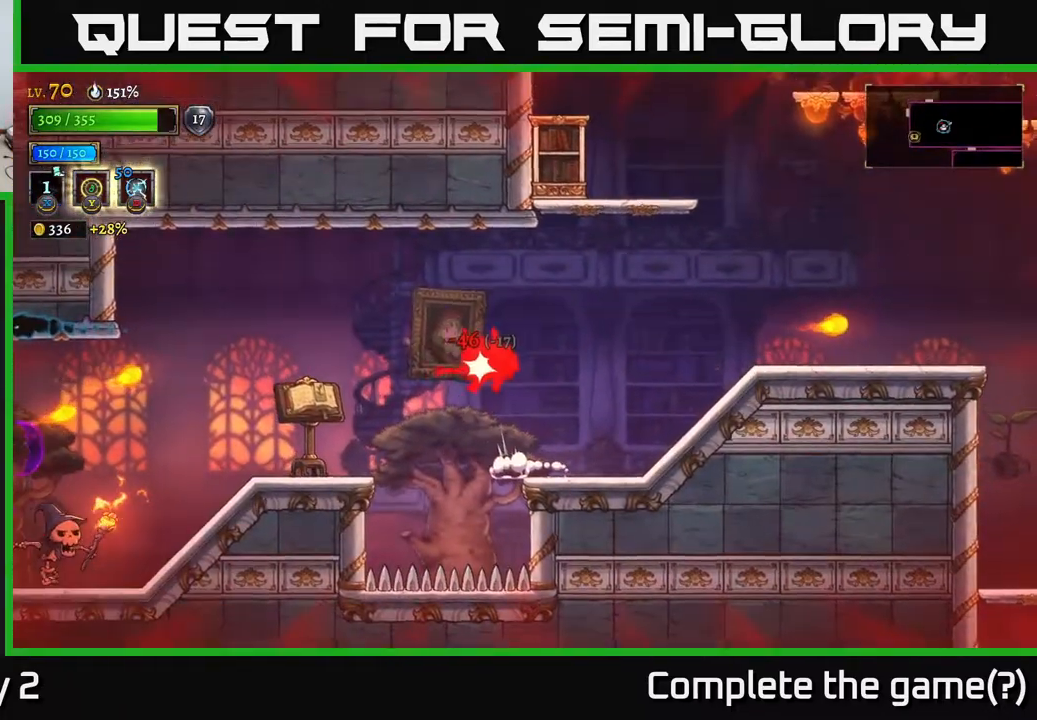
{"buttons": [], "left_stick": "center", "right_stick": "center", "events": [[67, "A", "up"], [400, "A", "down"], [450, "A", "up"], [467, "left_stick", "center"]]}
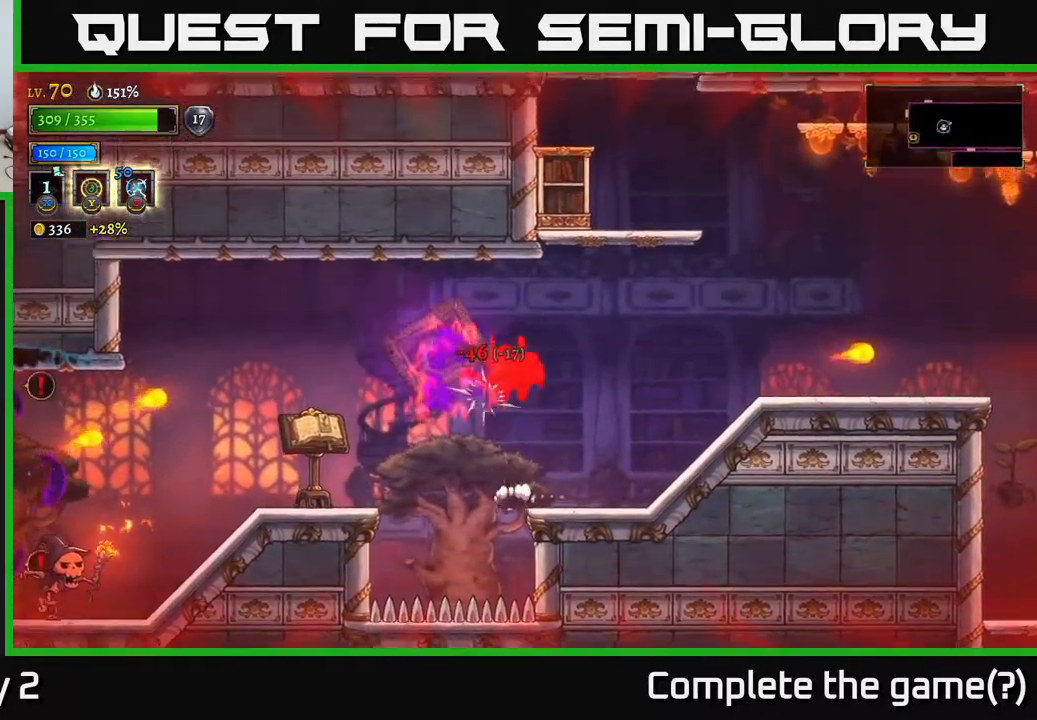
{"buttons": [], "left_stick": "right", "right_stick": "center", "events": [[33, "left_stick", "right"], [150, "left_stick", "left"], [183, "A", "down"], [267, "L1", "down"], [350, "A", "up"], [450, "L1", "up"], [483, "left_stick", "right"]]}
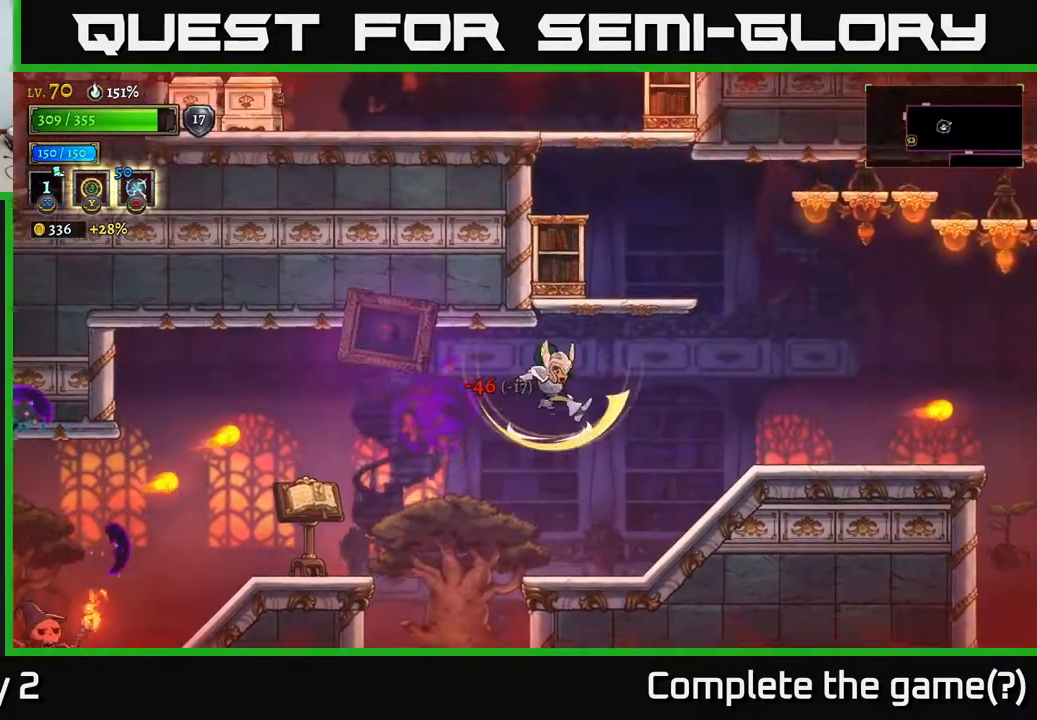
{"buttons": ["A"], "left_stick": "right", "right_stick": "center", "events": [[467, "A", "down"]]}
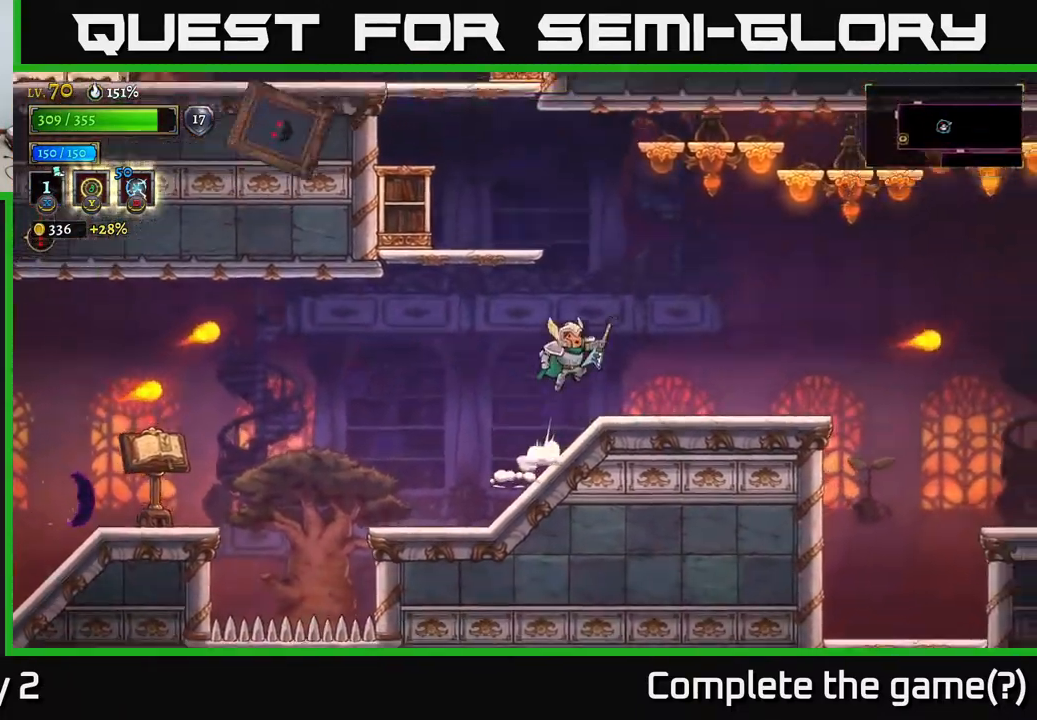
{"buttons": [], "left_stick": "right", "right_stick": "center", "events": [[133, "A", "up"]]}
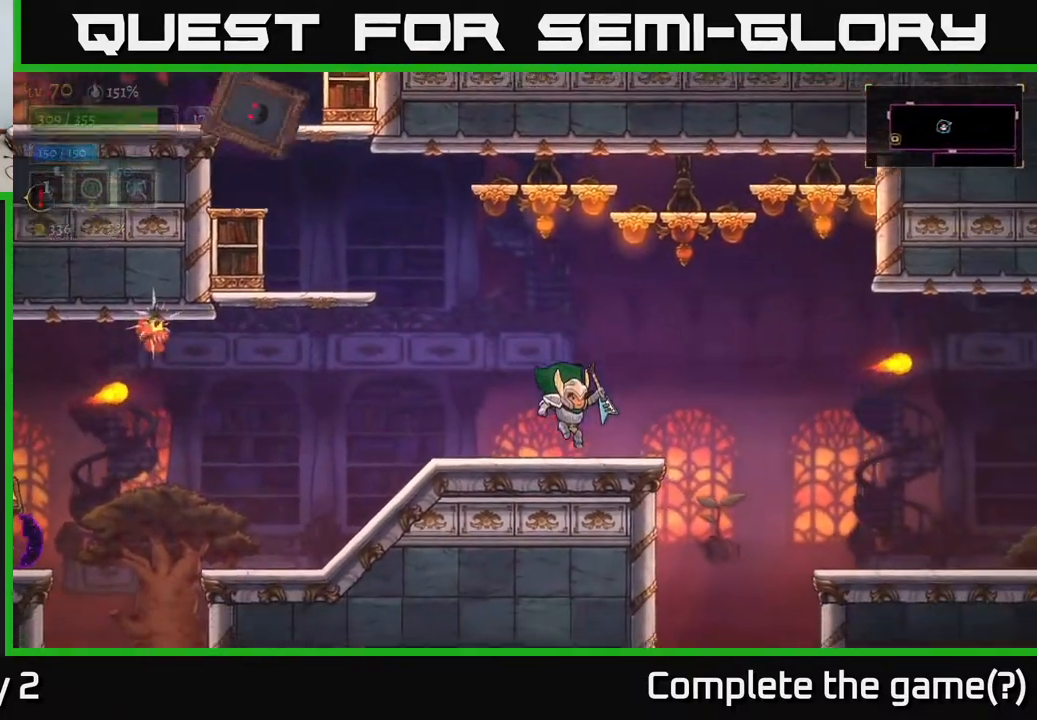
{"buttons": ["X"], "left_stick": "up-left", "right_stick": "center", "events": [[133, "left_stick", "up-left"], [167, "X", "down"]]}
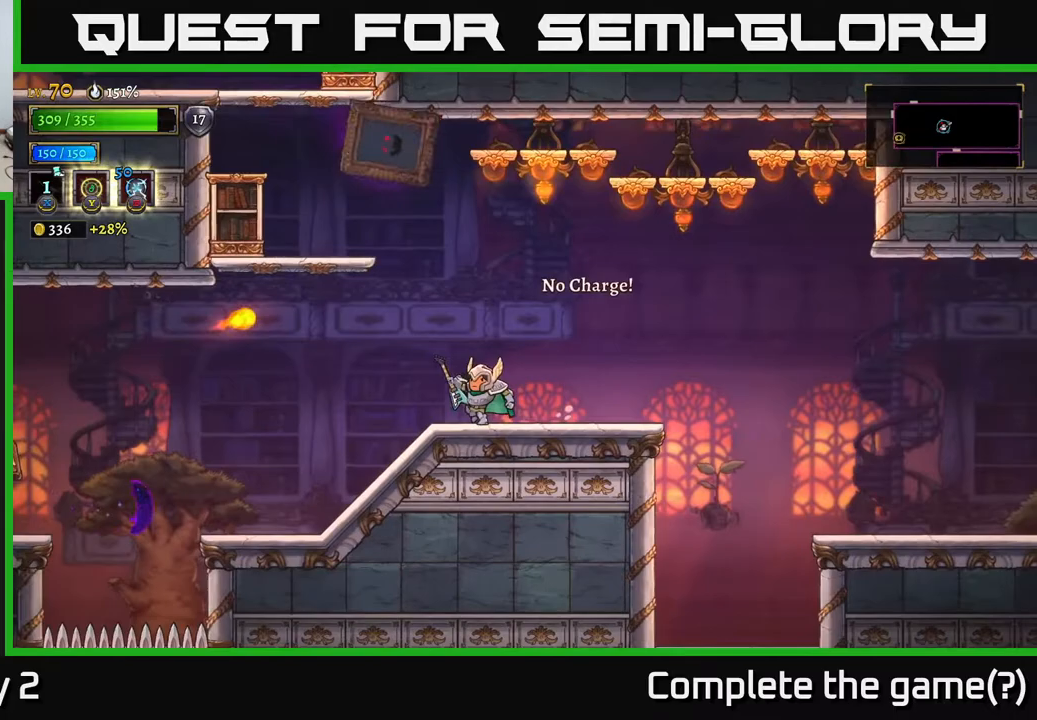
{"buttons": ["A"], "left_stick": "right", "right_stick": "center", "events": [[33, "left_stick", "up"], [50, "X", "up"], [200, "left_stick", "right"], [467, "A", "down"]]}
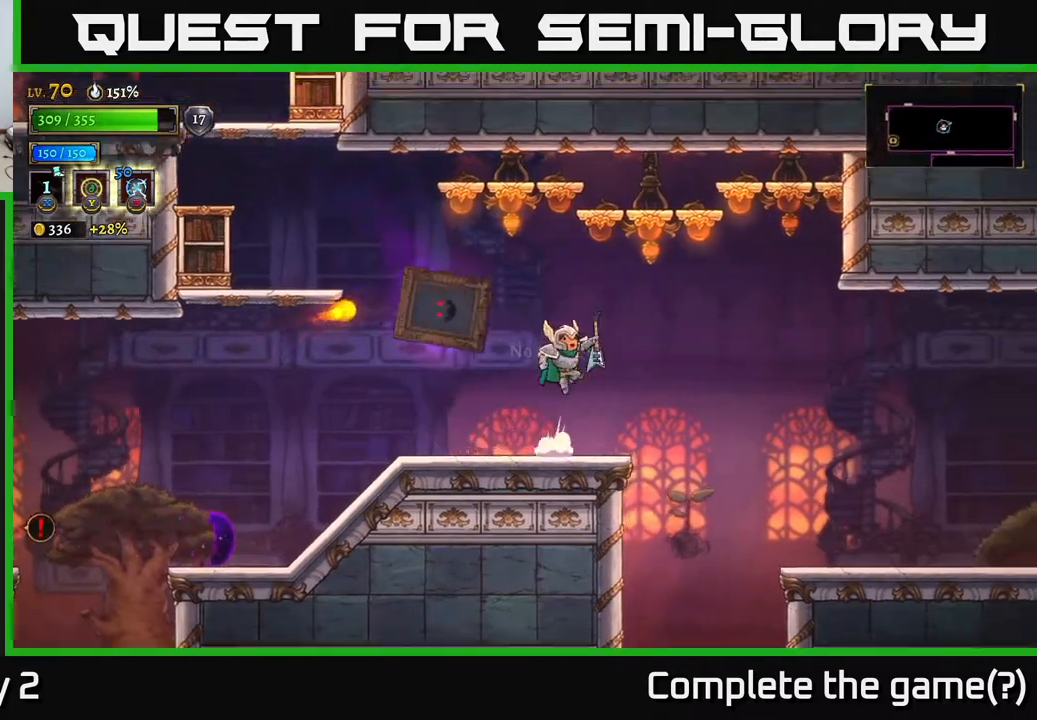
{"buttons": [], "left_stick": "up-left", "right_stick": "center", "events": [[33, "left_stick", "up-left"], [133, "L1", "down"], [350, "L1", "up"], [367, "A", "up"]]}
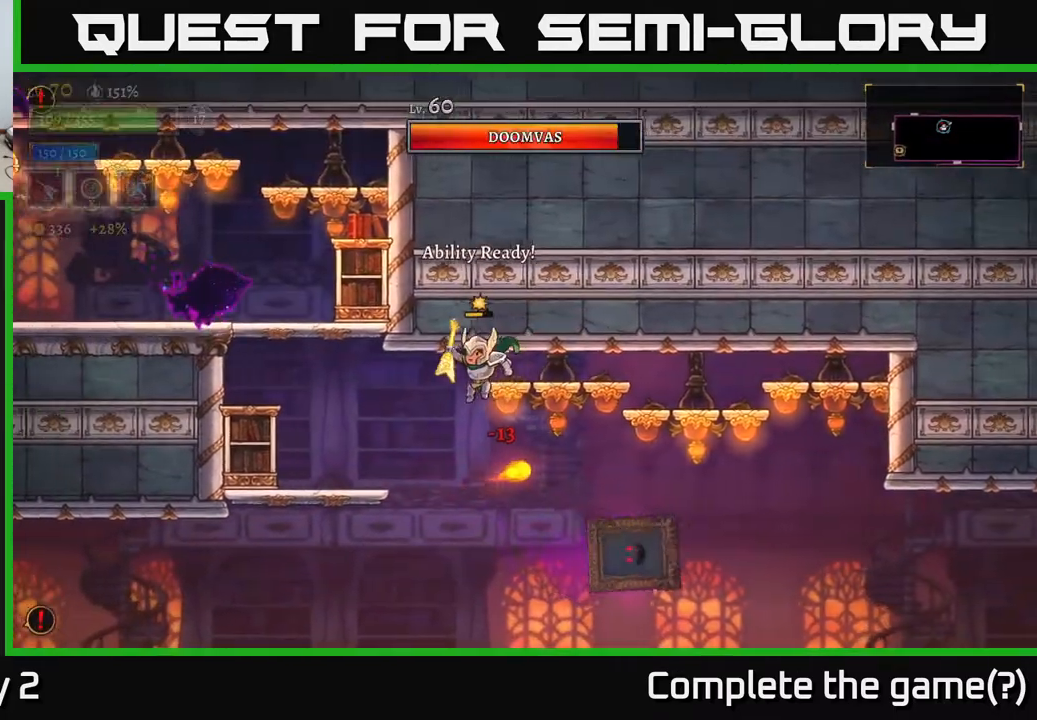
{"buttons": [], "left_stick": "right", "right_stick": "center", "events": [[233, "left_stick", "right"], [283, "X", "down"], [467, "X", "up"]]}
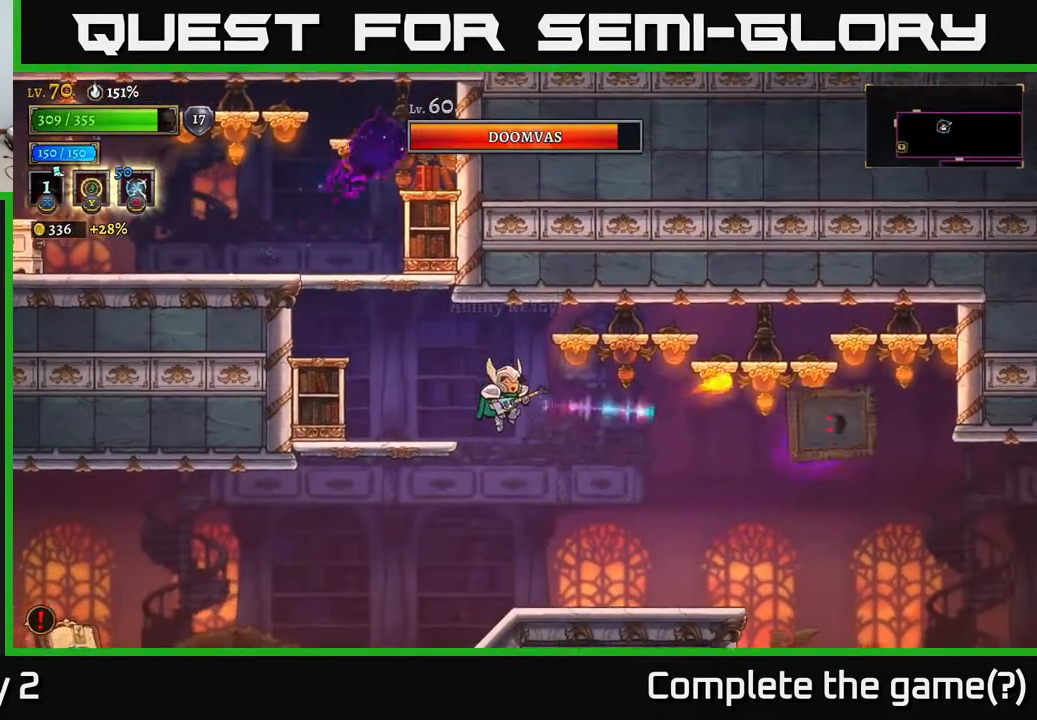
{"buttons": [], "left_stick": "right", "right_stick": "center", "events": []}
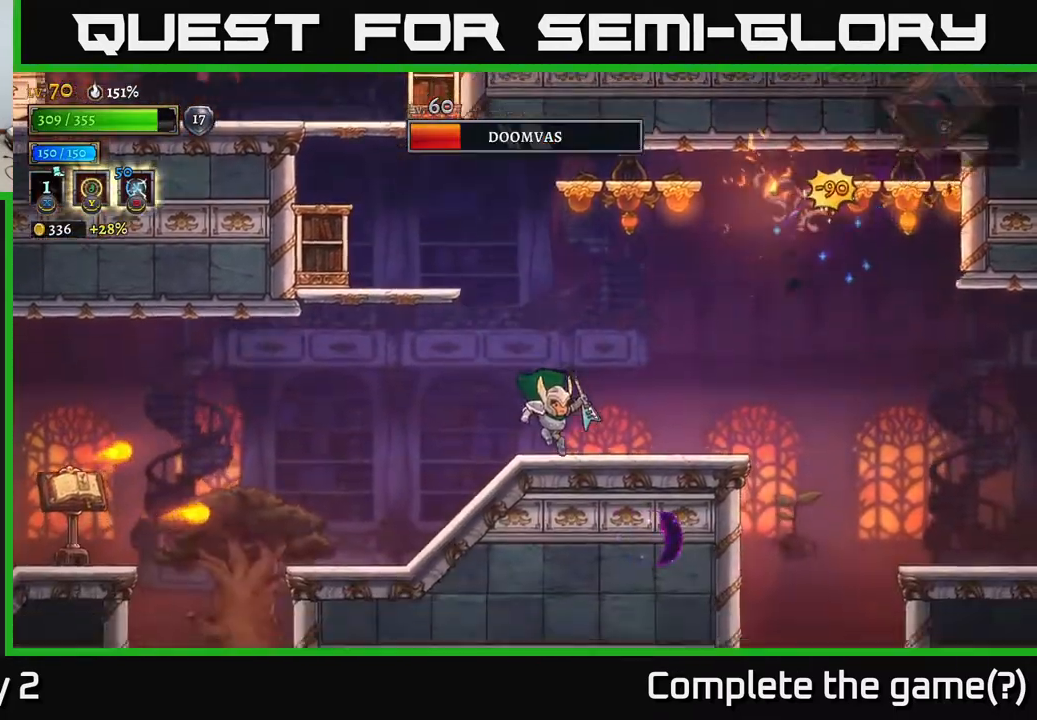
{"buttons": [], "left_stick": "center", "right_stick": "center", "events": [[267, "left_stick", "center"]]}
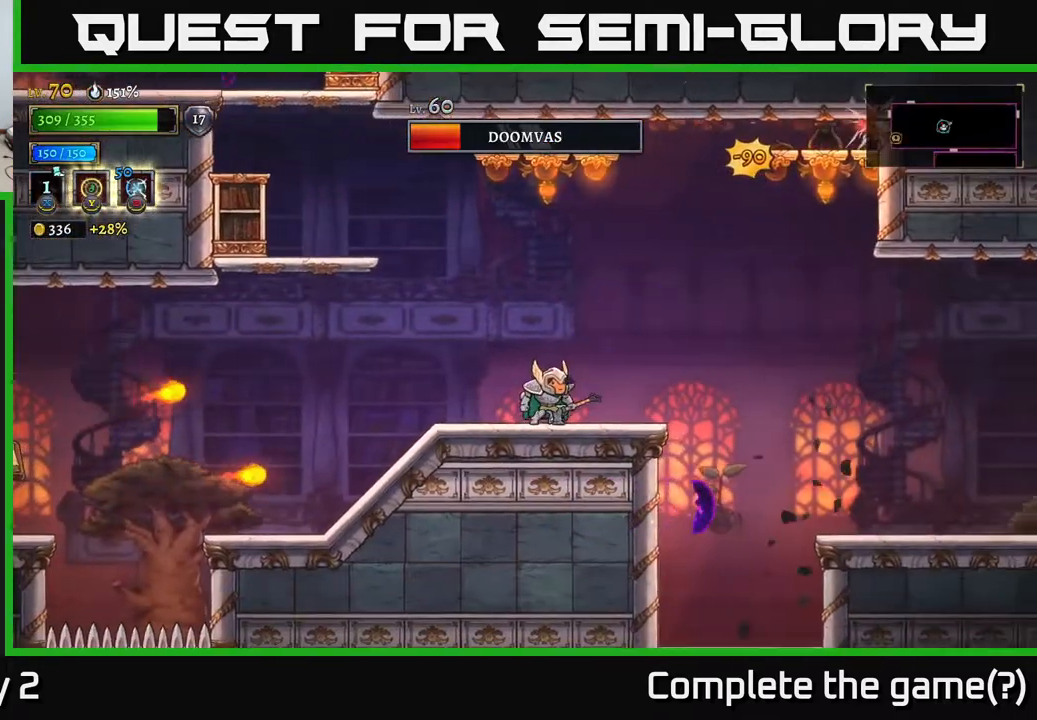
{"buttons": ["A"], "left_stick": "left", "right_stick": "center", "events": [[17, "left_stick", "left"], [250, "A", "down"]]}
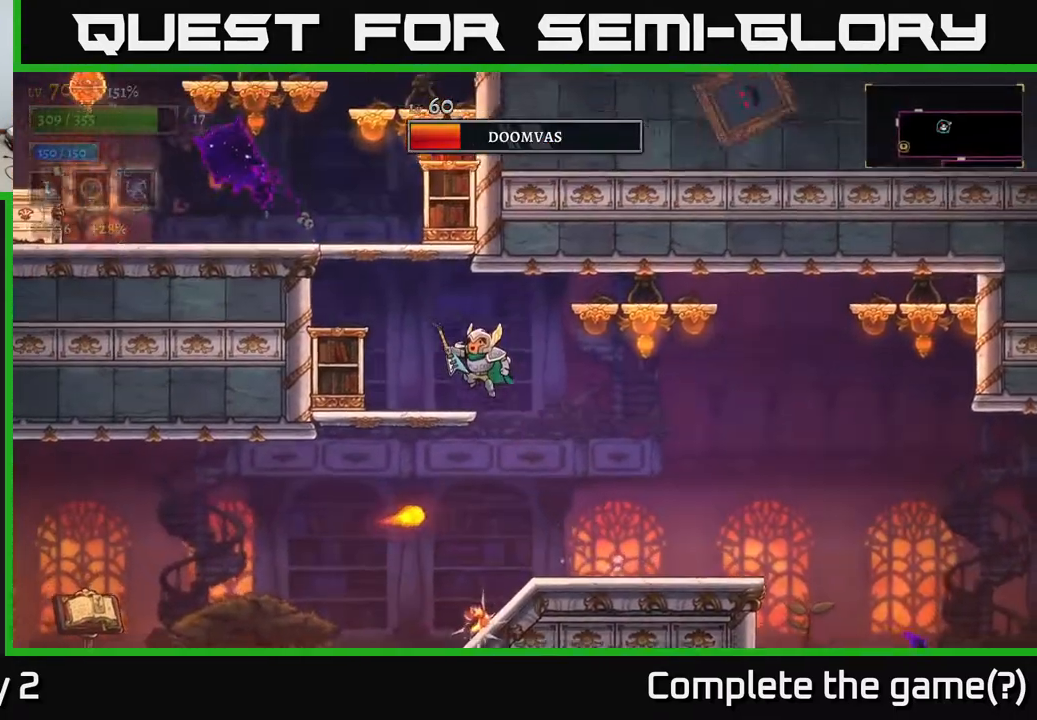
{"buttons": [], "left_stick": "center", "right_stick": "center", "events": [[233, "L1", "down"], [300, "A", "up"], [350, "L1", "up"], [383, "left_stick", "center"]]}
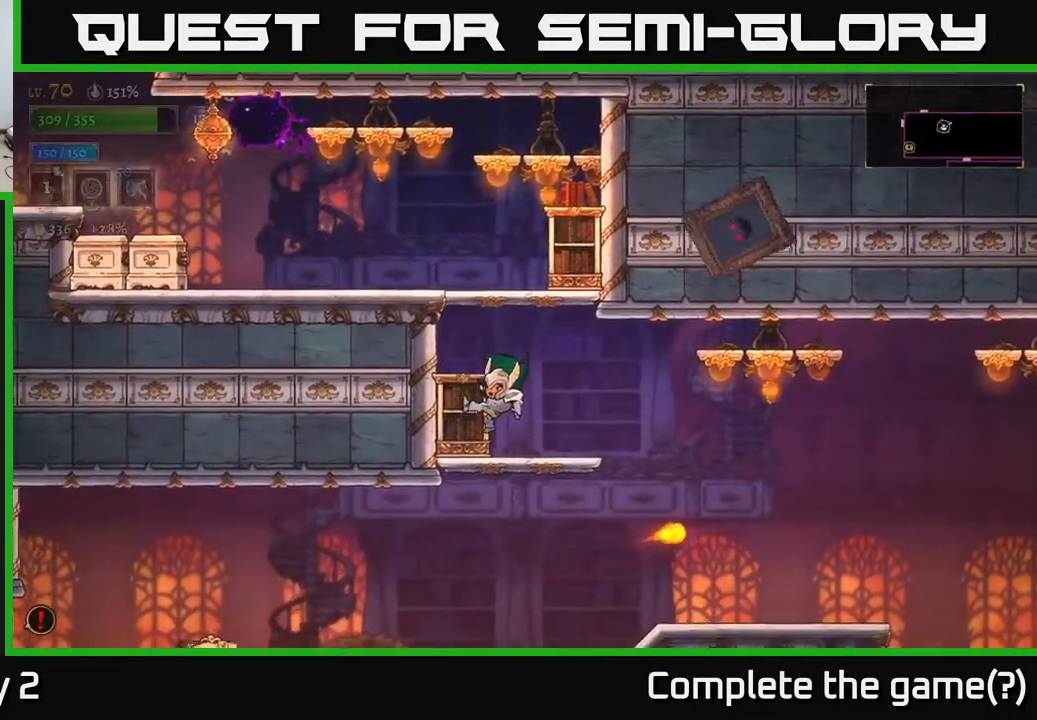
{"buttons": ["A", "L1"], "left_stick": "up-left", "right_stick": "center", "events": [[67, "left_stick", "left"], [233, "left_stick", "center"], [300, "left_stick", "right"], [317, "A", "down"], [500, "L1", "down"], [500, "left_stick", "up-left"]]}
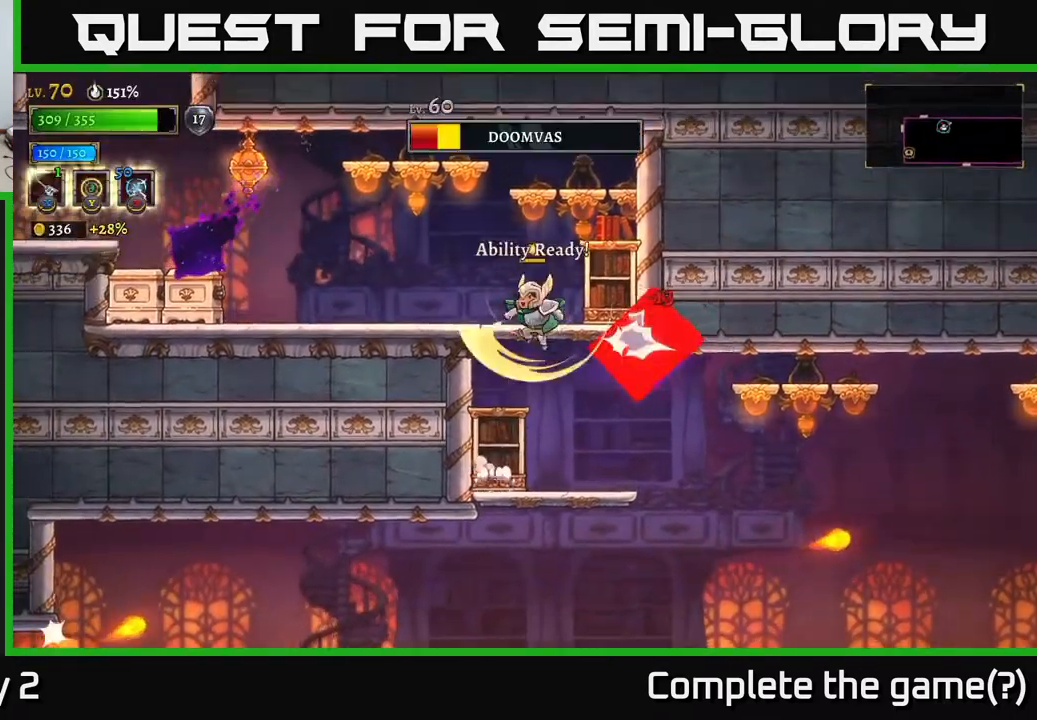
{"buttons": ["X"], "left_stick": "down", "right_stick": "center", "events": [[200, "L1", "up"], [200, "left_stick", "center"], [283, "A", "up"], [283, "left_stick", "down"], [333, "X", "down"]]}
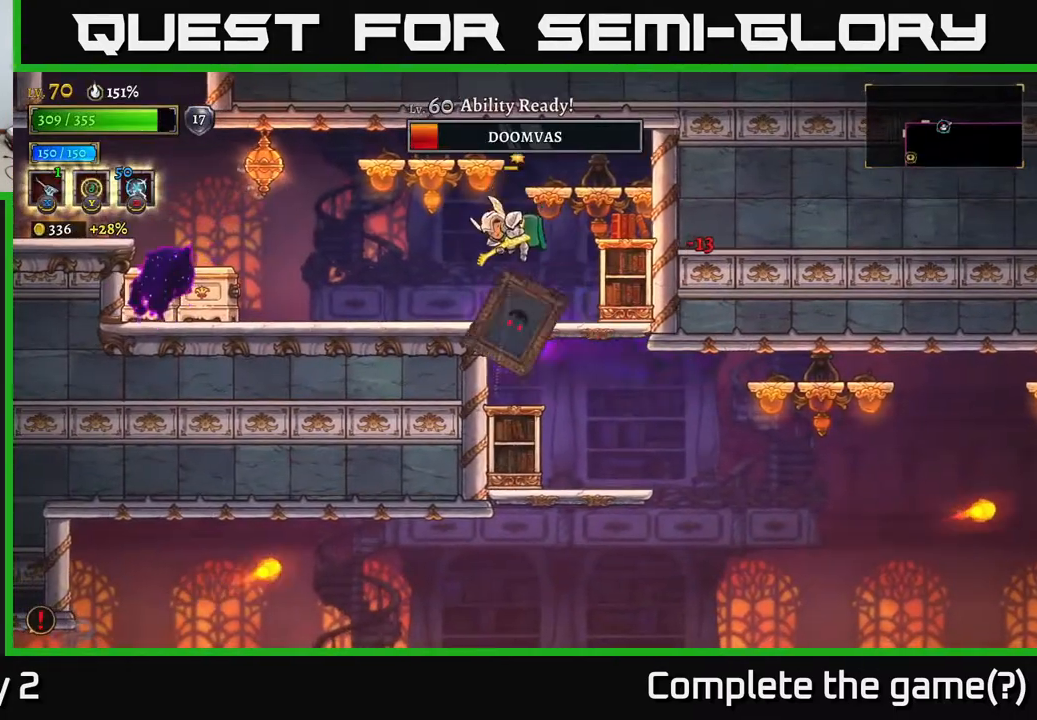
{"buttons": [], "left_stick": "left", "right_stick": "center", "events": [[50, "X", "up"], [250, "left_stick", "right"], [500, "left_stick", "left"]]}
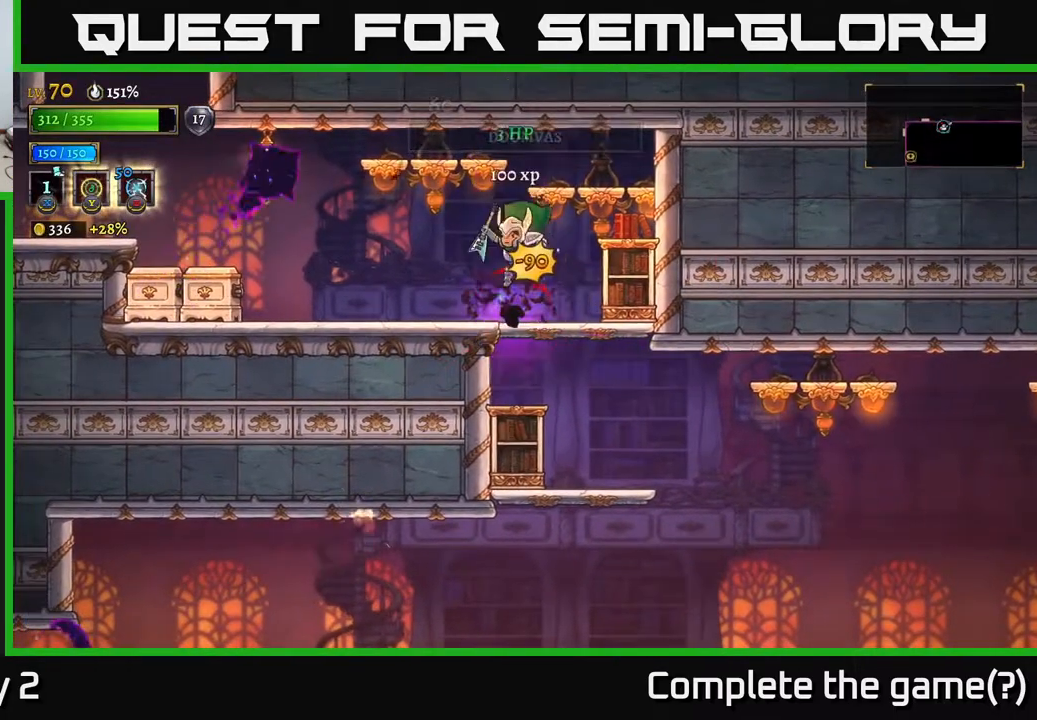
{"buttons": ["L2"], "left_stick": "left", "right_stick": "center", "events": [[383, "L2", "down"]]}
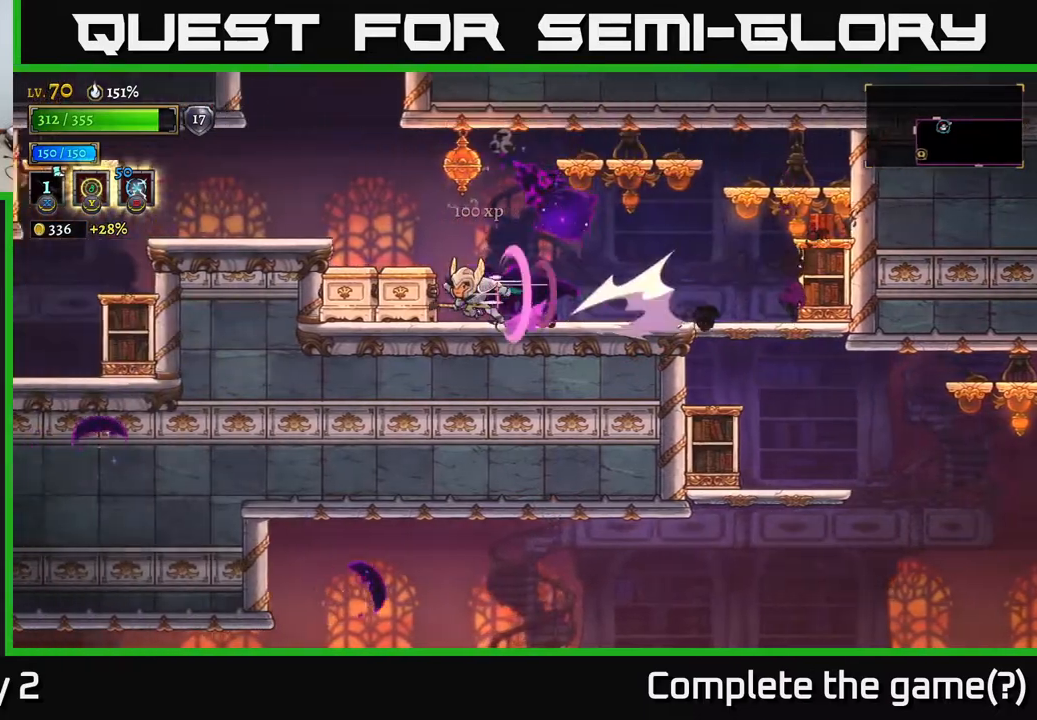
{"buttons": [], "left_stick": "right", "right_stick": "center", "events": [[133, "L2", "up"], [217, "left_stick", "center"], [267, "left_stick", "right"], [283, "X", "down"], [367, "X", "up"]]}
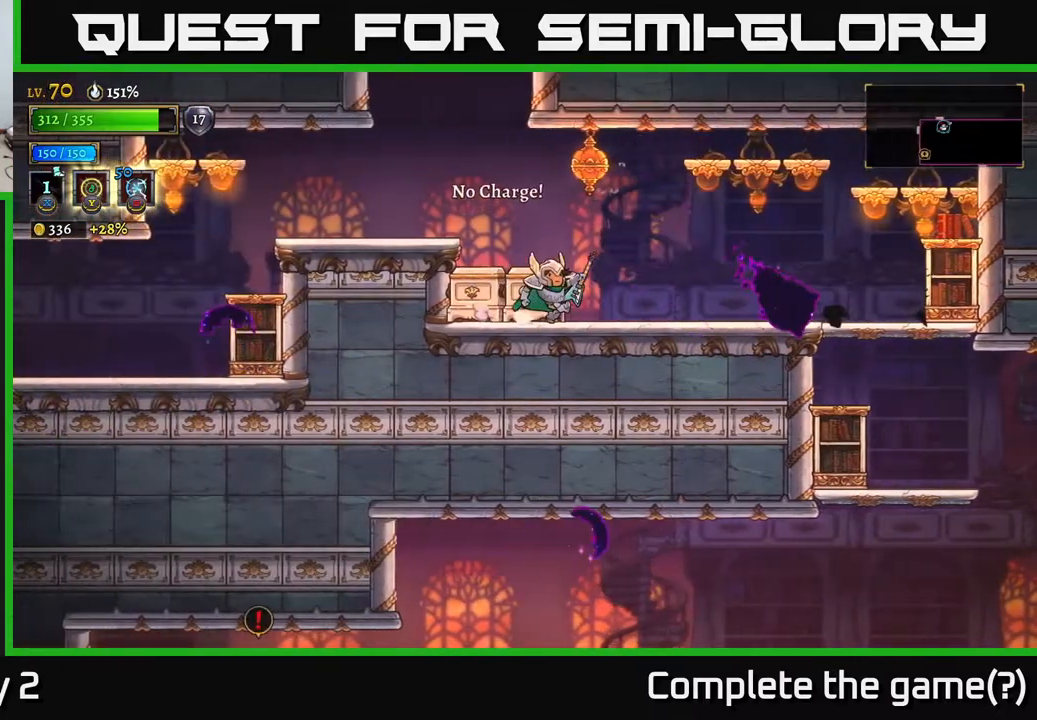
{"buttons": [], "left_stick": "left", "right_stick": "center", "events": [[117, "left_stick", "left"], [233, "A", "down"], [400, "A", "up"]]}